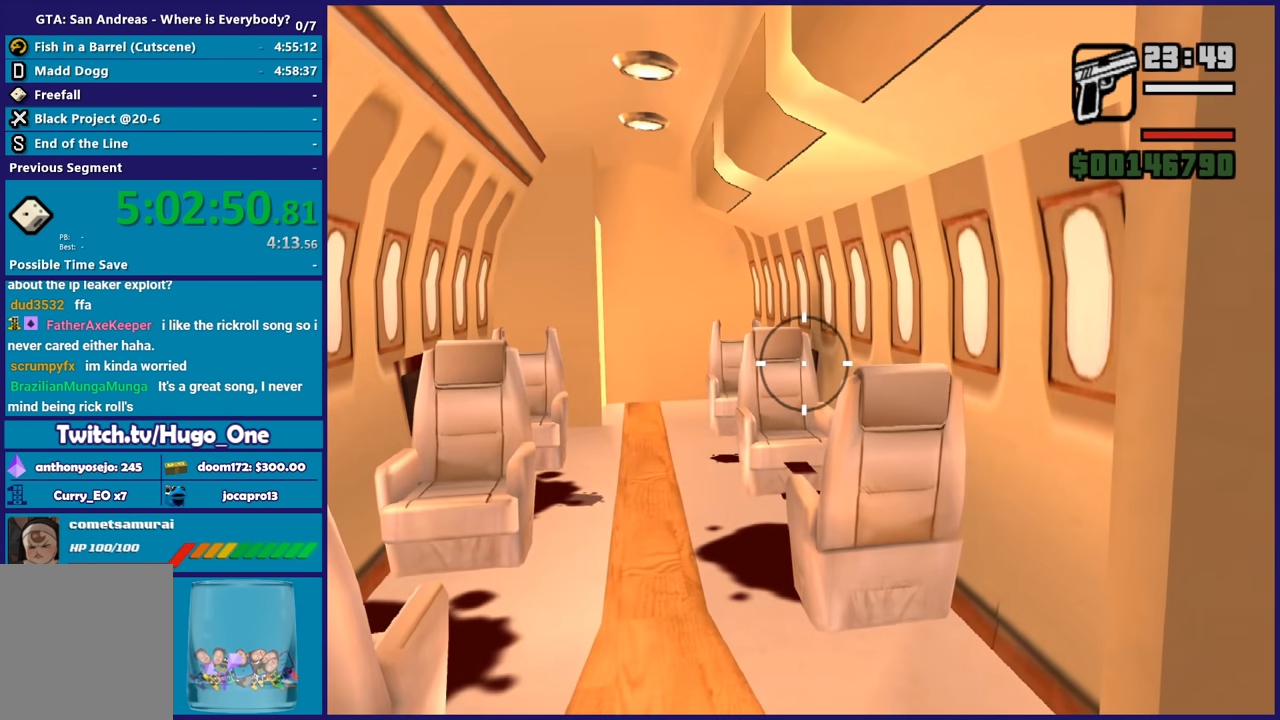
Gameplay with a controller (Xbox layout); each line is a JSON object with the inputs held at the frame after it. "events" lists button and stick changes between this image and that frame as [ms after this image, input, new state], when the widget could be followed in between.
{"buttons": ["R2"], "left_stick": "center", "right_stick": "center"}
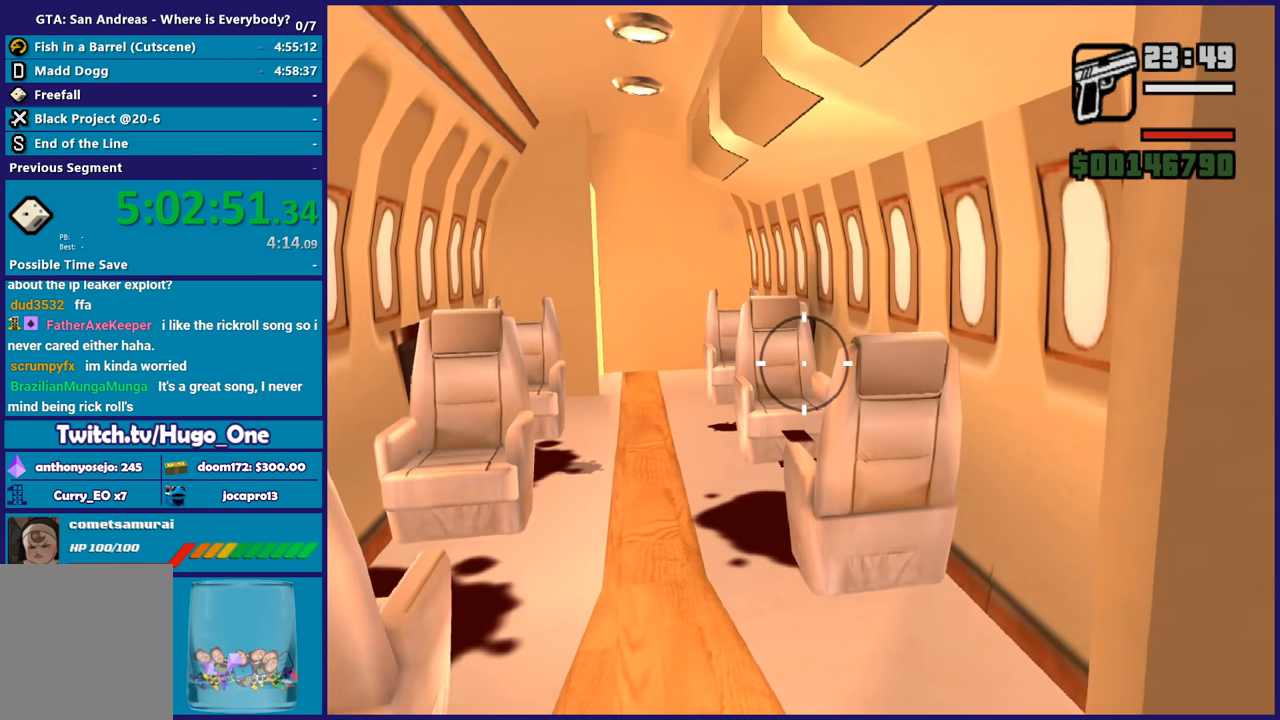
{"buttons": ["R2"], "left_stick": "center", "right_stick": "up"}
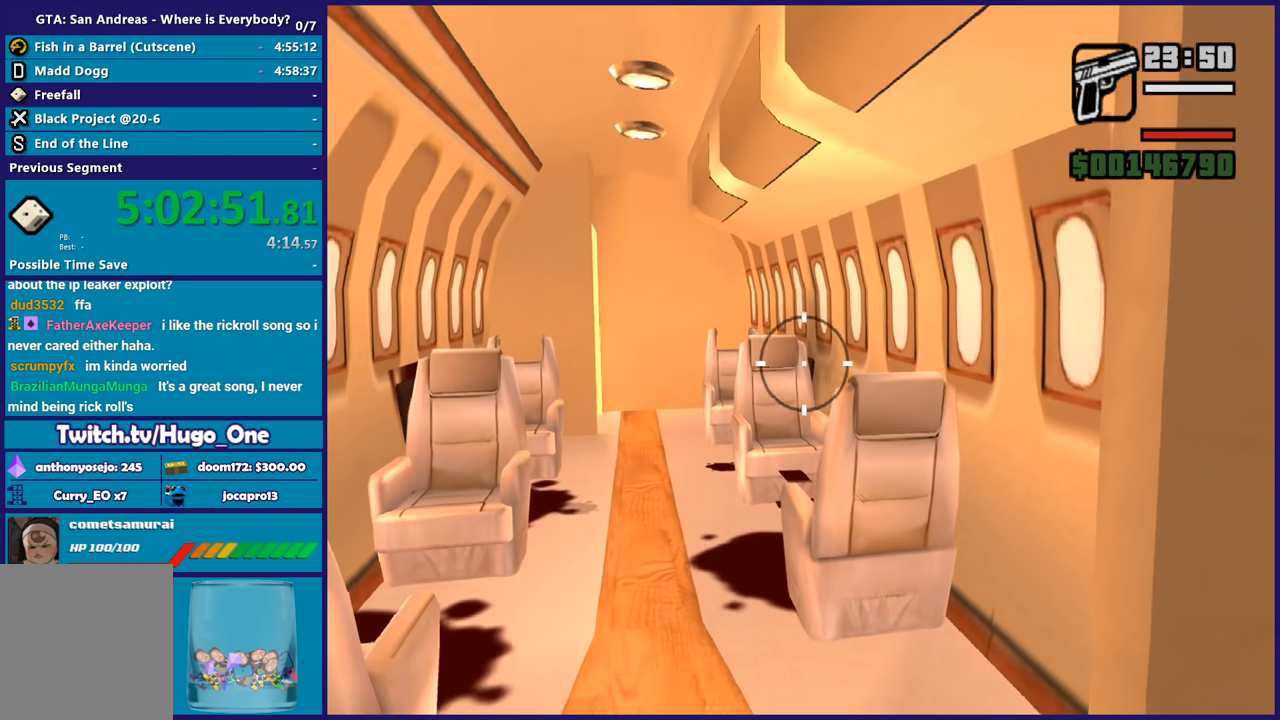
{"buttons": ["R2"], "left_stick": "center", "right_stick": "left", "events": [[100, "right_stick", "center"], [300, "right_stick", "left"]]}
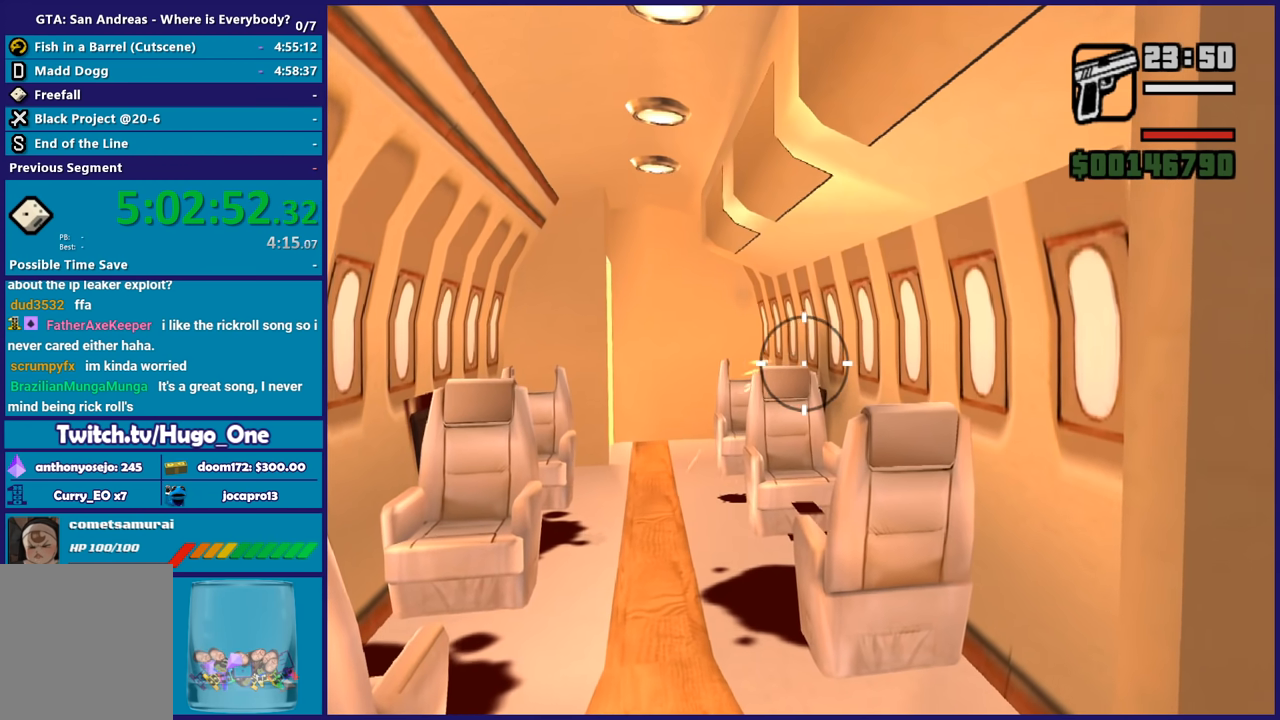
{"buttons": ["R2"], "left_stick": "center", "right_stick": "center", "events": [[100, "right_stick", "center"], [200, "right_stick", "left"], [467, "right_stick", "center"]]}
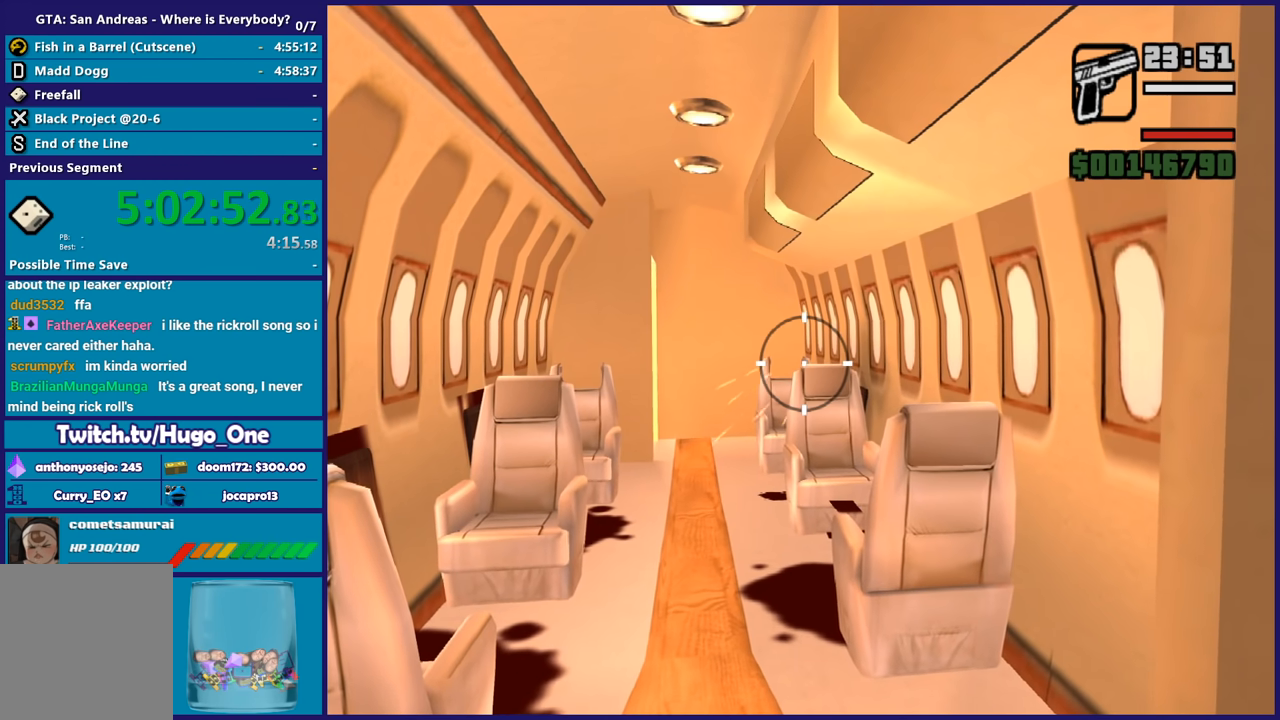
{"buttons": ["R2"], "left_stick": "center", "right_stick": "center", "events": []}
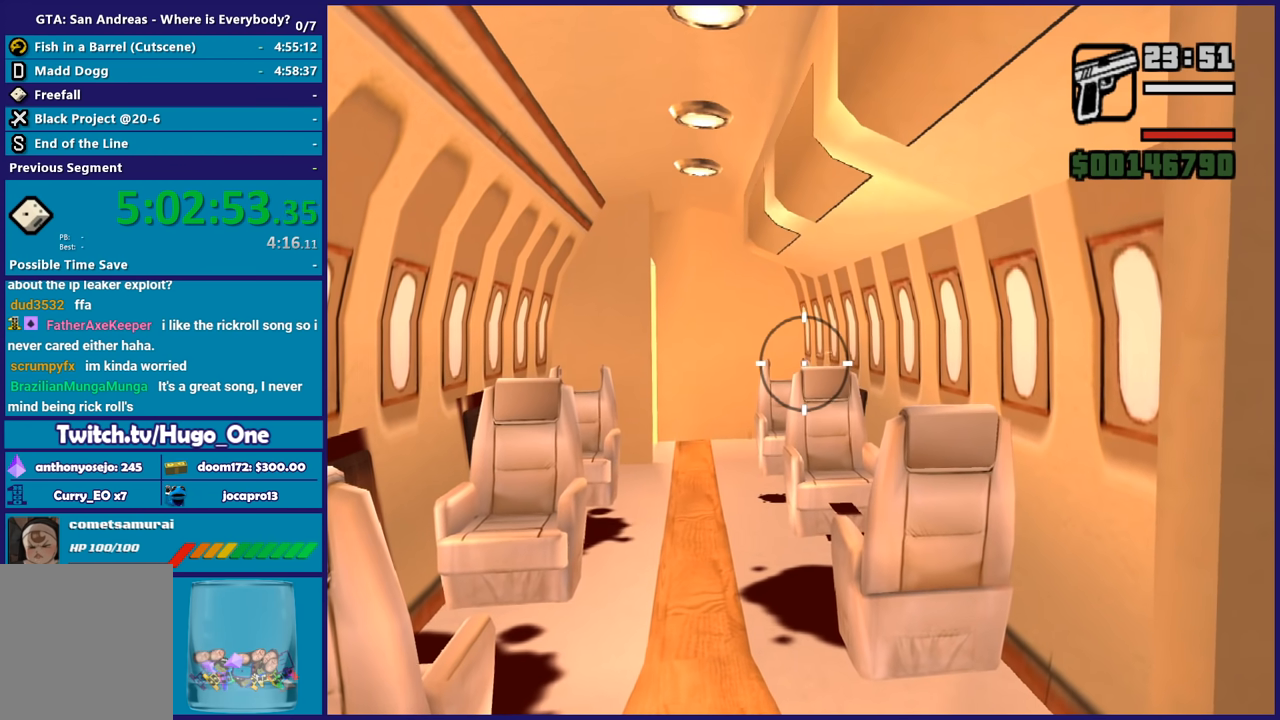
{"buttons": ["R2"], "left_stick": "center", "right_stick": "center", "events": []}
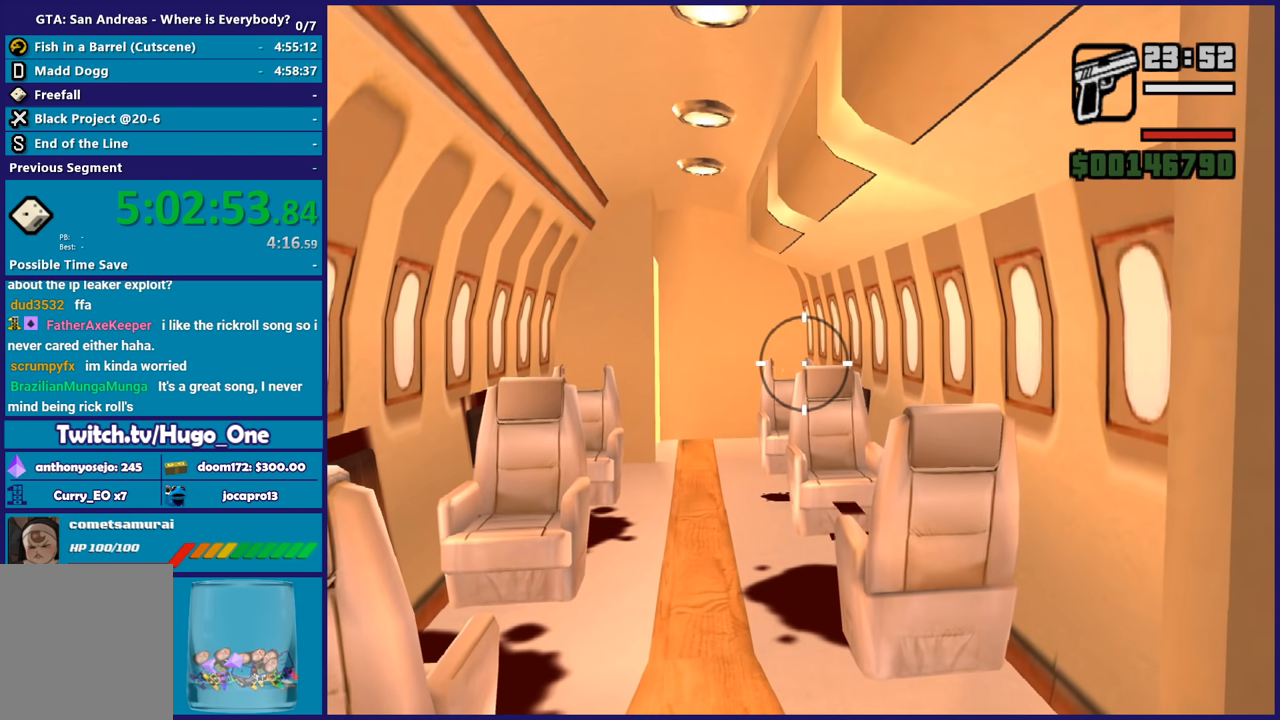
{"buttons": [], "left_stick": "center", "right_stick": "center", "events": [[300, "R2", "up"]]}
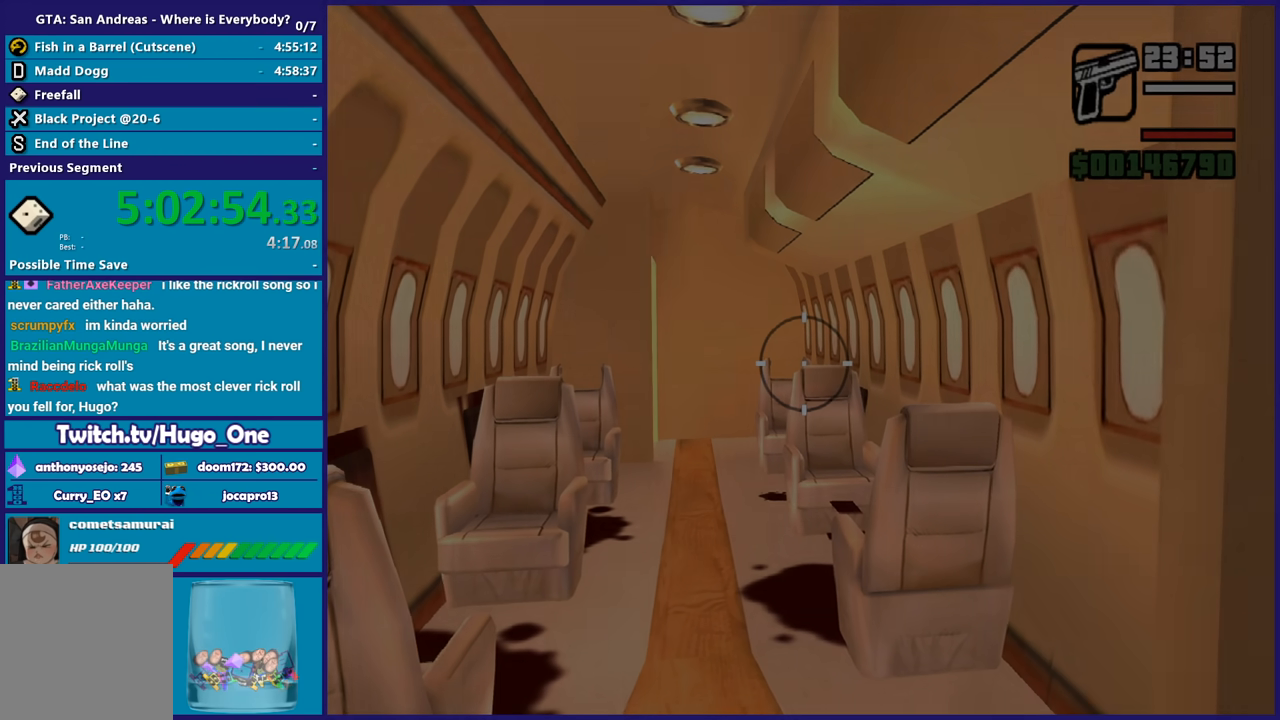
{"buttons": [], "left_stick": "center", "right_stick": "center", "events": []}
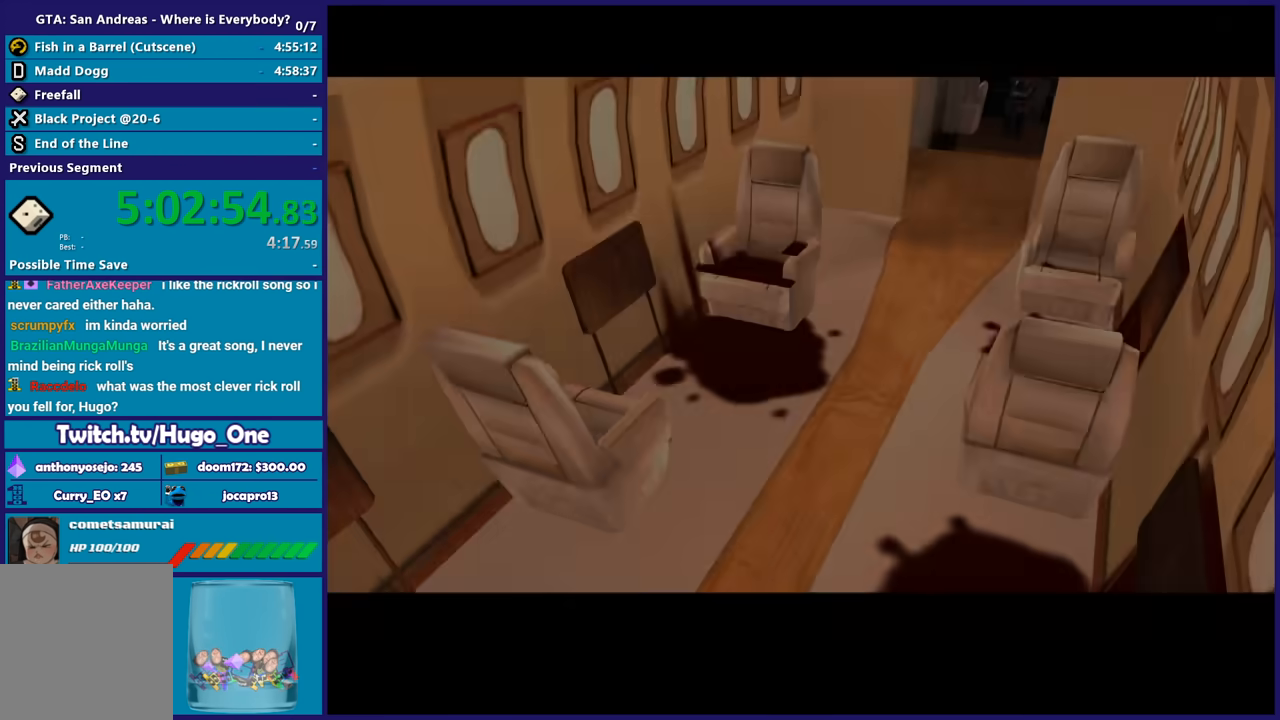
{"buttons": [], "left_stick": "center", "right_stick": "center", "events": []}
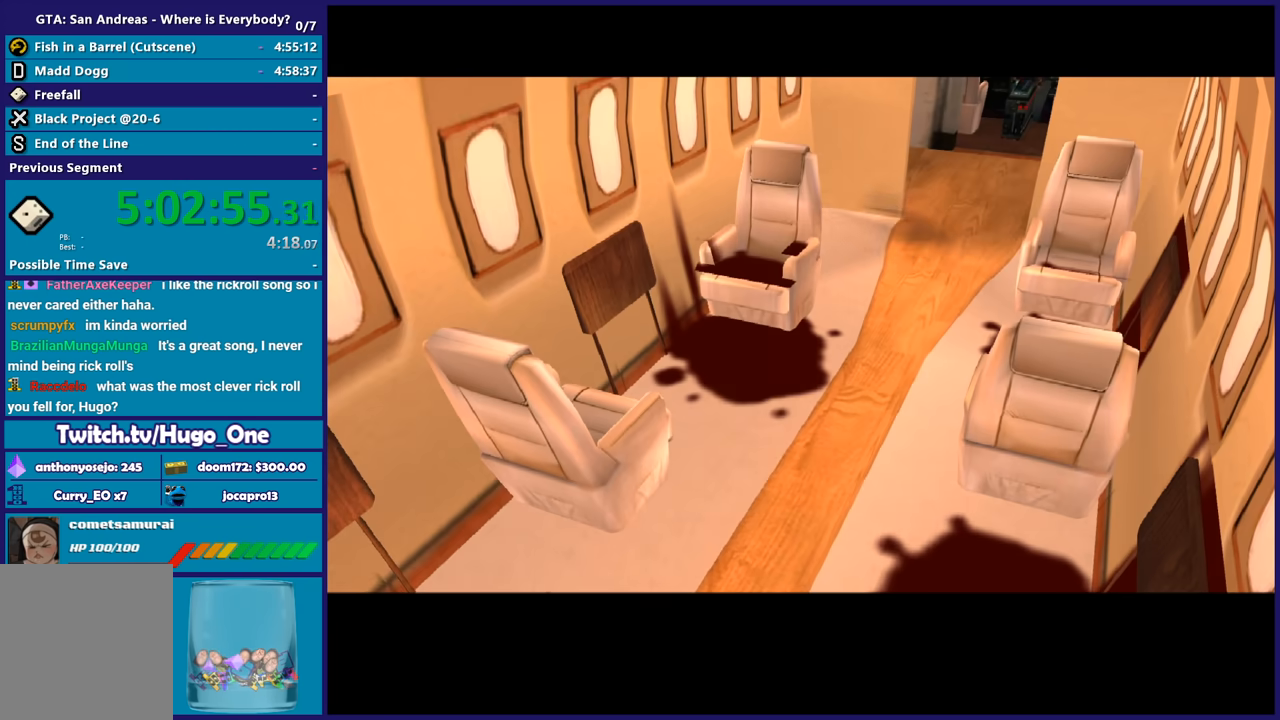
{"buttons": [], "left_stick": "center", "right_stick": "center", "events": []}
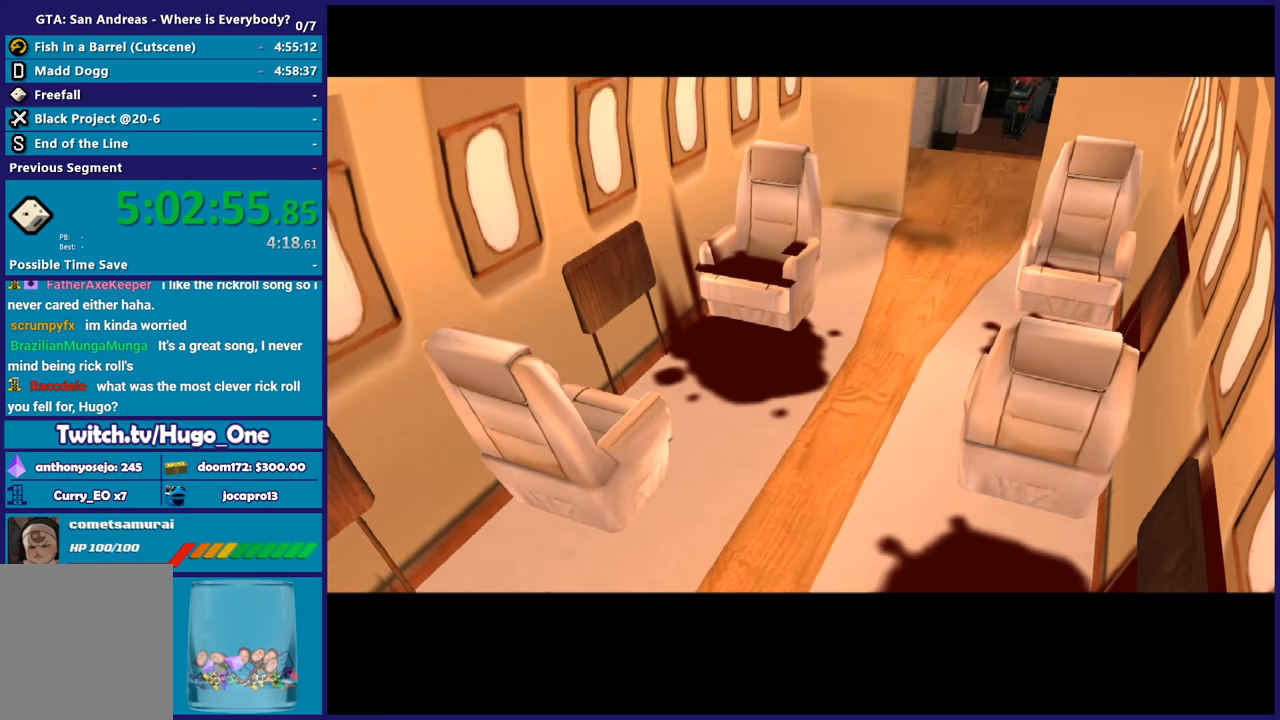
{"buttons": [], "left_stick": "center", "right_stick": "center", "events": []}
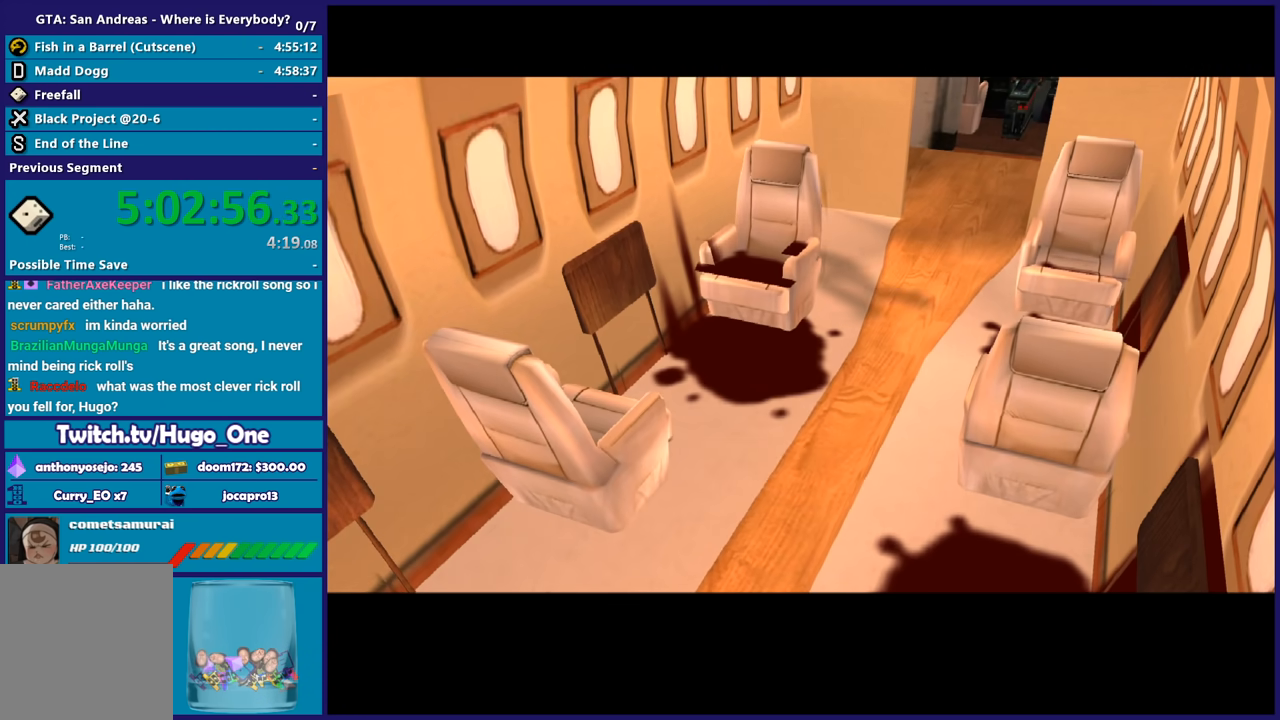
{"buttons": [], "left_stick": "center", "right_stick": "center", "events": []}
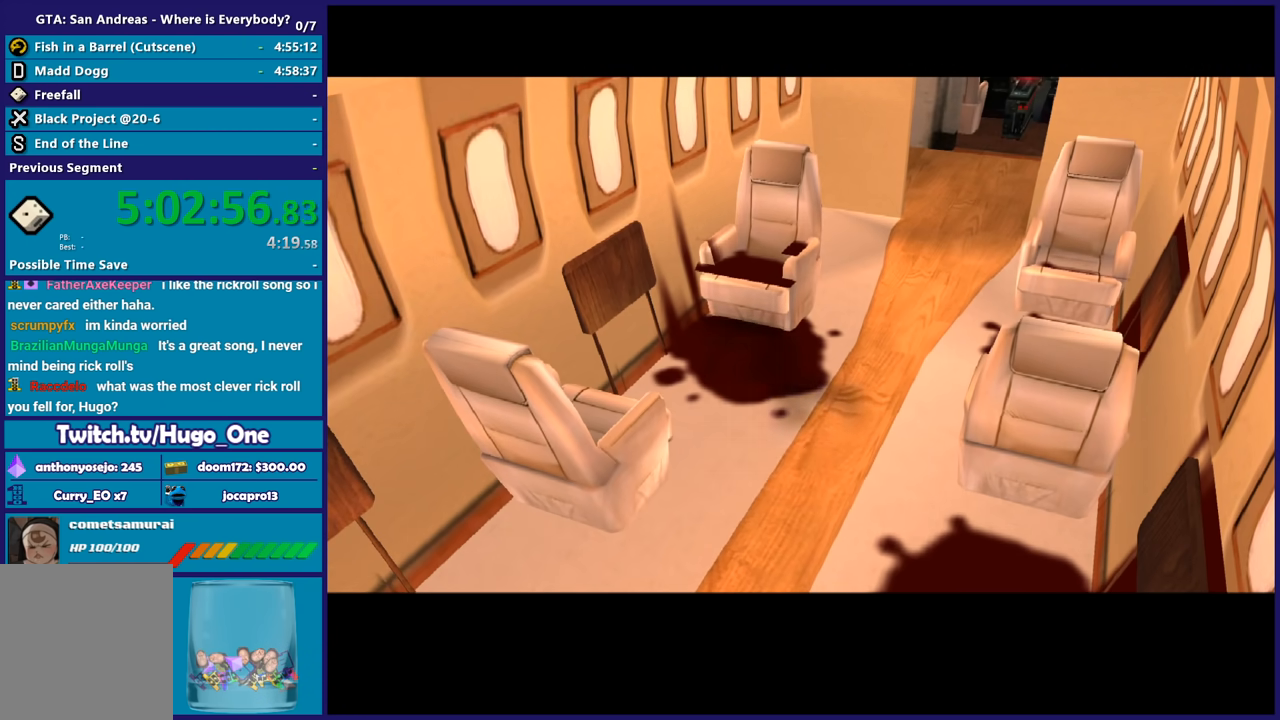
{"buttons": [], "left_stick": "center", "right_stick": "center", "events": []}
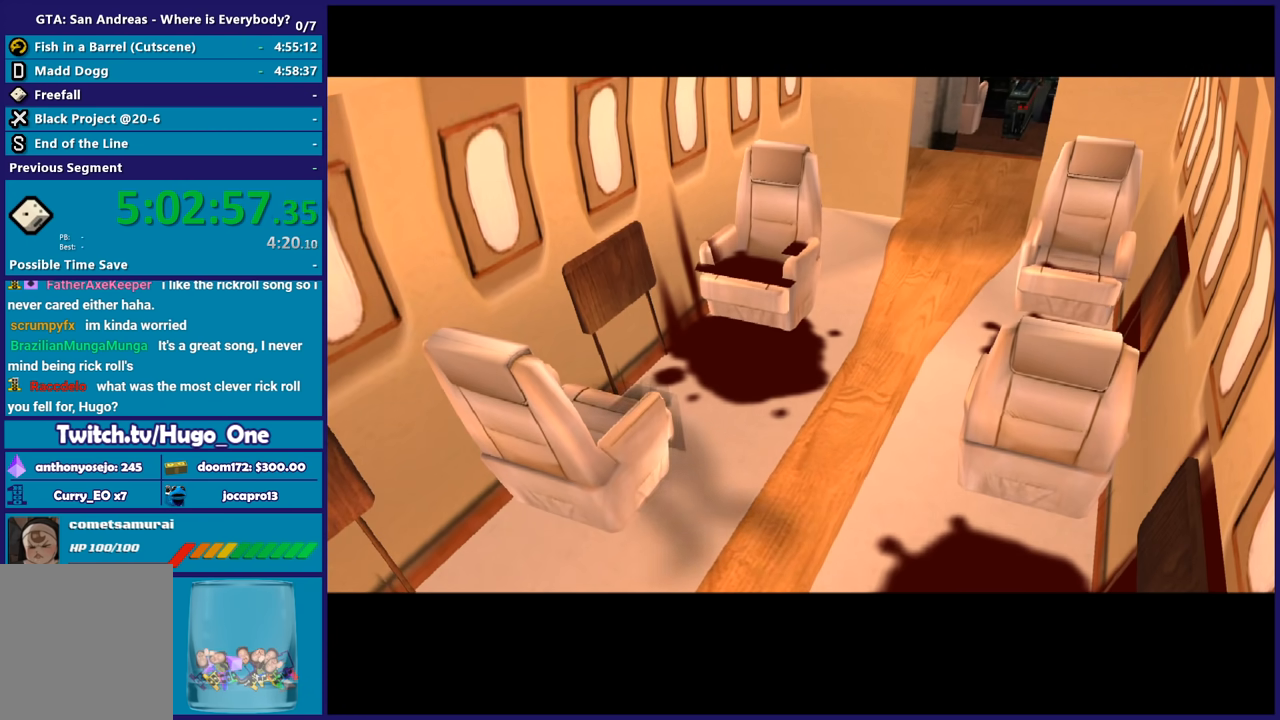
{"buttons": ["A"], "left_stick": "center", "right_stick": "center", "events": [[433, "A", "down"]]}
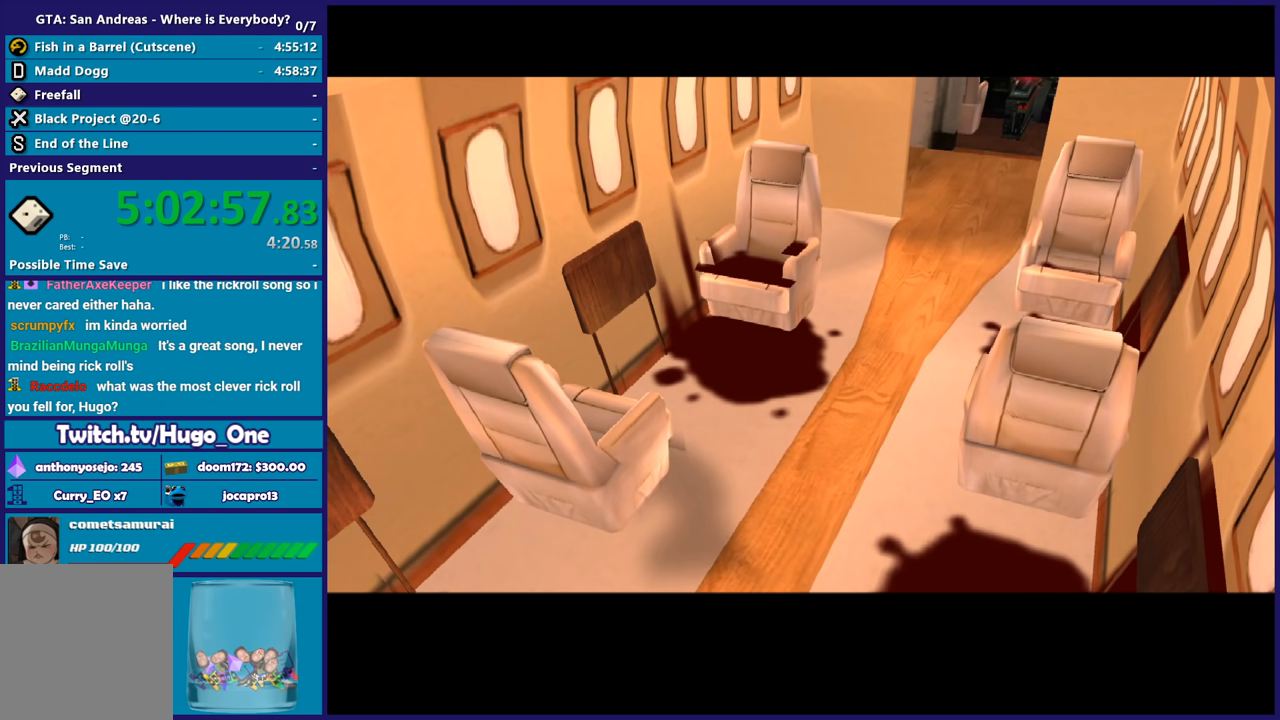
{"buttons": [], "left_stick": "center", "right_stick": "center", "events": [[33, "A", "up"], [133, "A", "down"], [234, "A", "up"], [334, "A", "down"], [434, "A", "up"]]}
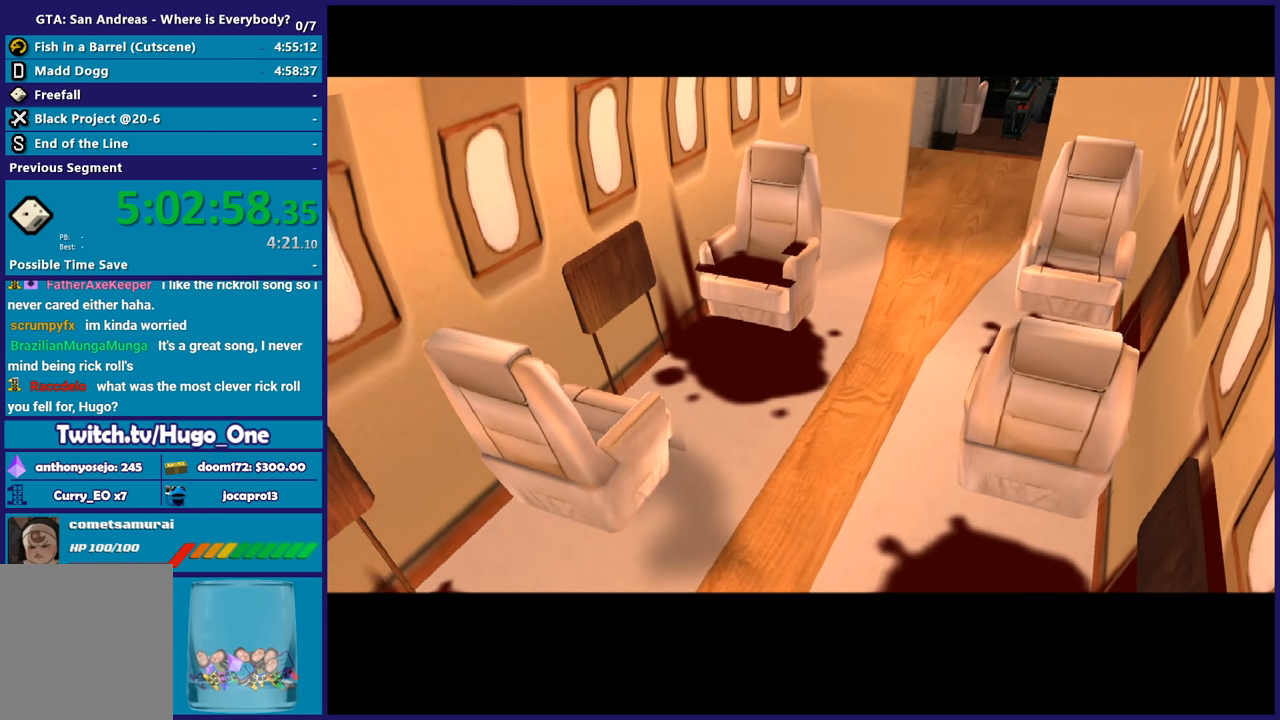
{"buttons": ["A"], "left_stick": "center", "right_stick": "center", "events": [[33, "A", "down"], [133, "A", "up"], [233, "A", "down"], [333, "A", "up"], [433, "A", "down"]]}
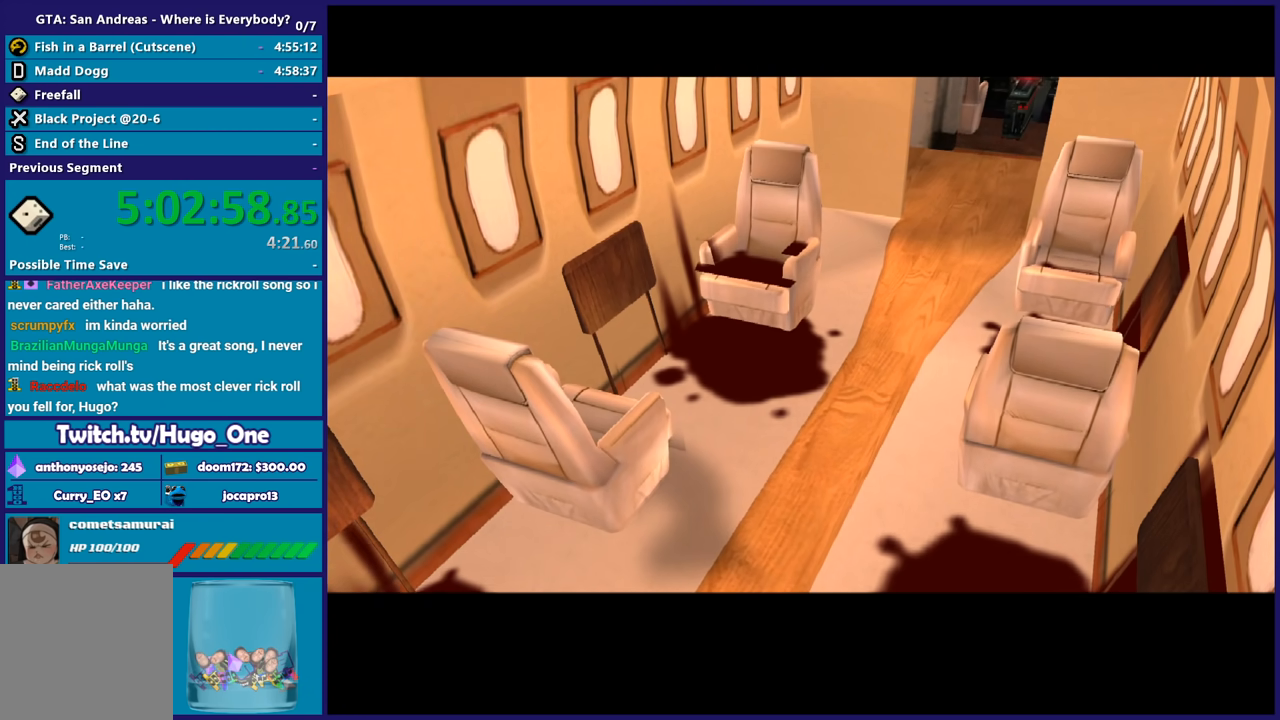
{"buttons": [], "left_stick": "center", "right_stick": "center", "events": [[33, "A", "up"], [134, "A", "down"], [234, "A", "up"], [334, "A", "down"], [434, "A", "up"]]}
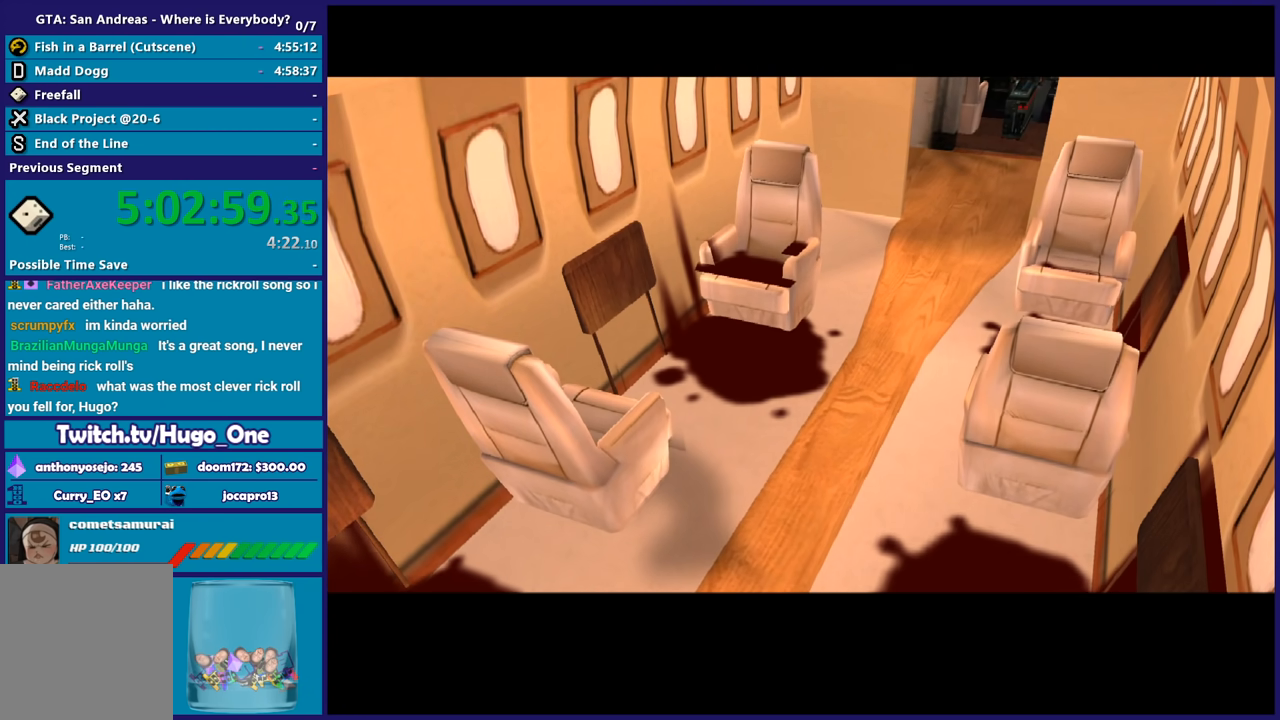
{"buttons": ["A"], "left_stick": "center", "right_stick": "center", "events": [[33, "A", "down"], [133, "A", "up"], [233, "A", "down"], [333, "A", "up"], [433, "A", "down"]]}
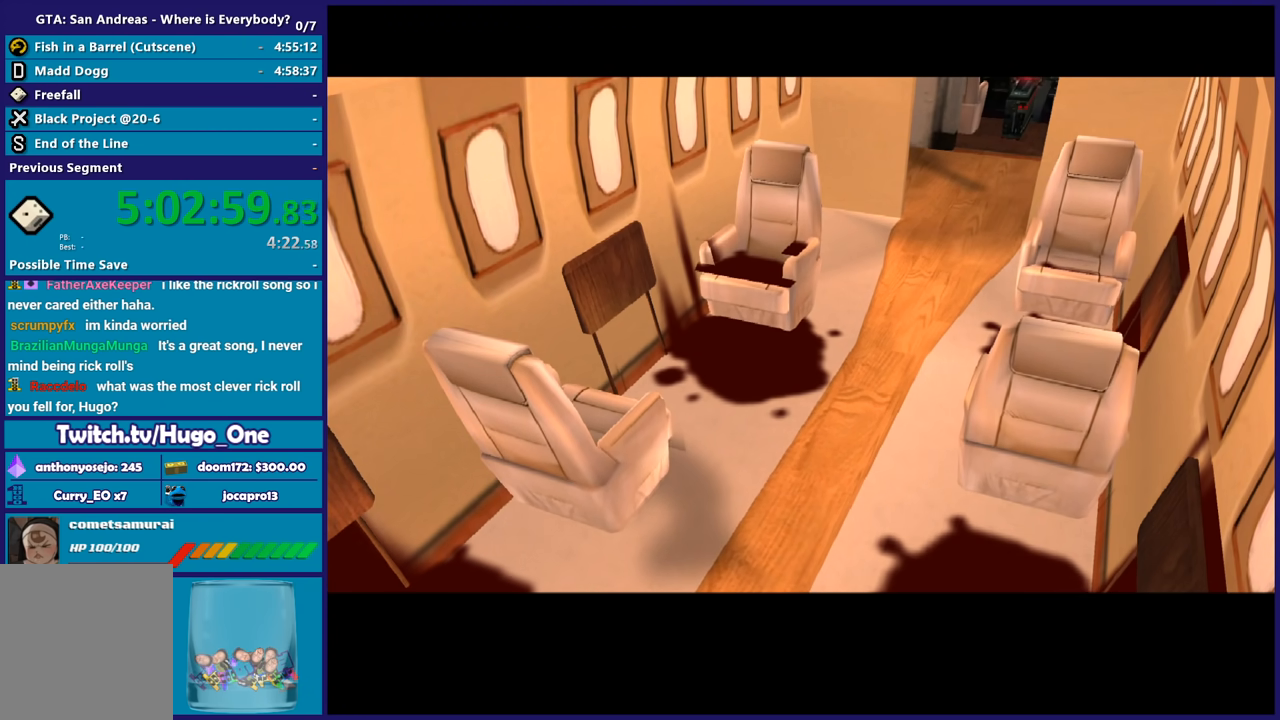
{"buttons": [], "left_stick": "center", "right_stick": "center", "events": [[33, "A", "up"], [133, "A", "down"], [234, "A", "up"], [334, "A", "down"], [467, "A", "up"]]}
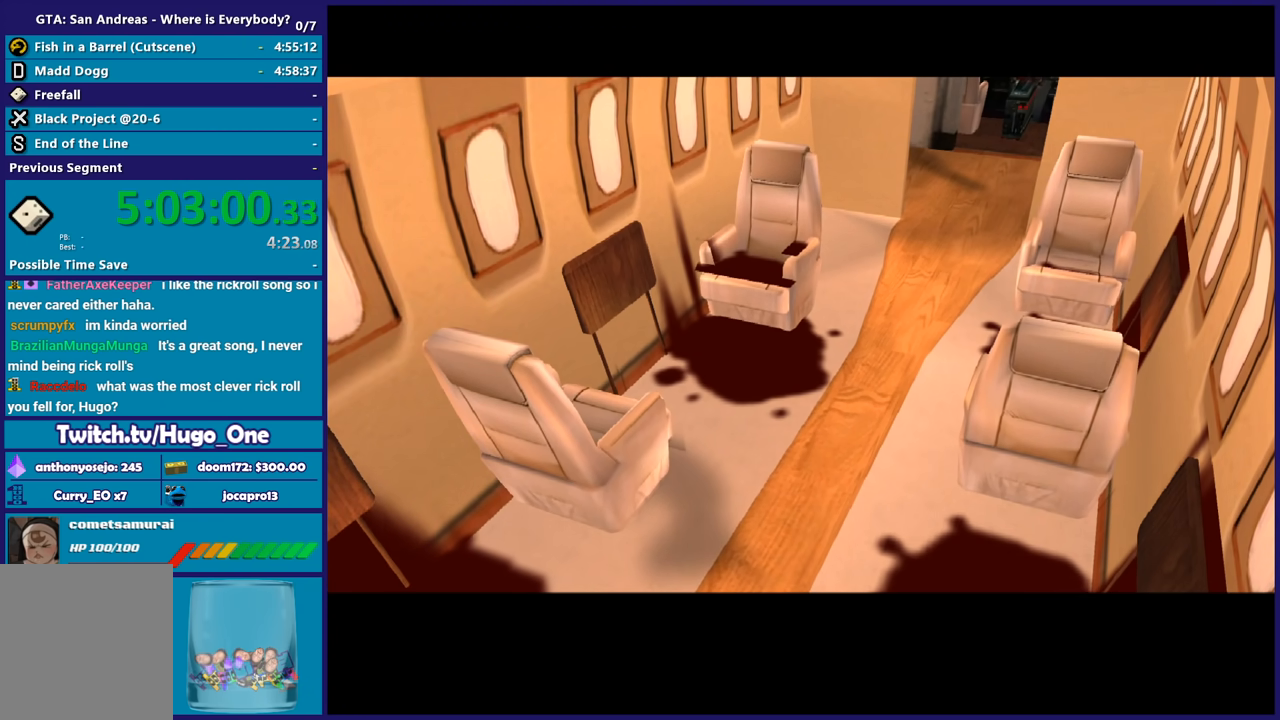
{"buttons": ["A"], "left_stick": "center", "right_stick": "center", "events": [[67, "A", "down"], [200, "A", "up"], [300, "A", "down"], [401, "A", "up"], [501, "A", "down"]]}
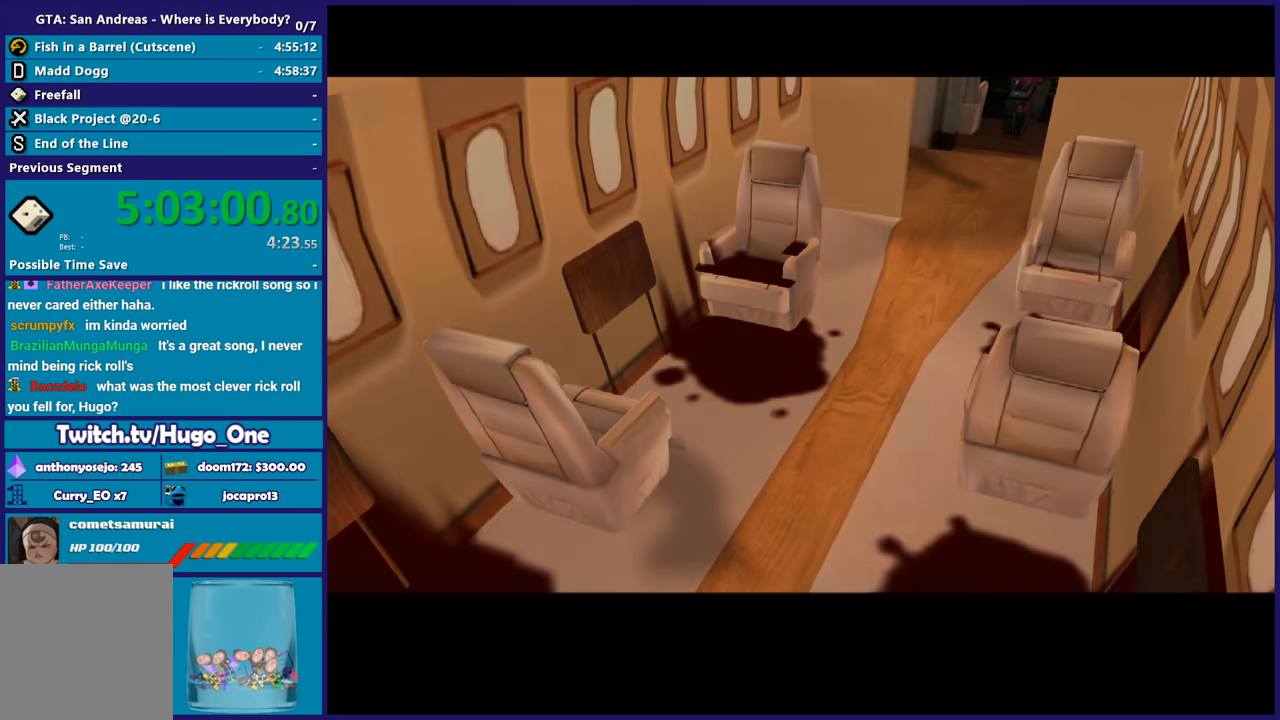
{"buttons": ["A"], "left_stick": "center", "right_stick": "center", "events": [[100, "A", "up"], [200, "A", "down"], [300, "A", "up"], [433, "A", "down"]]}
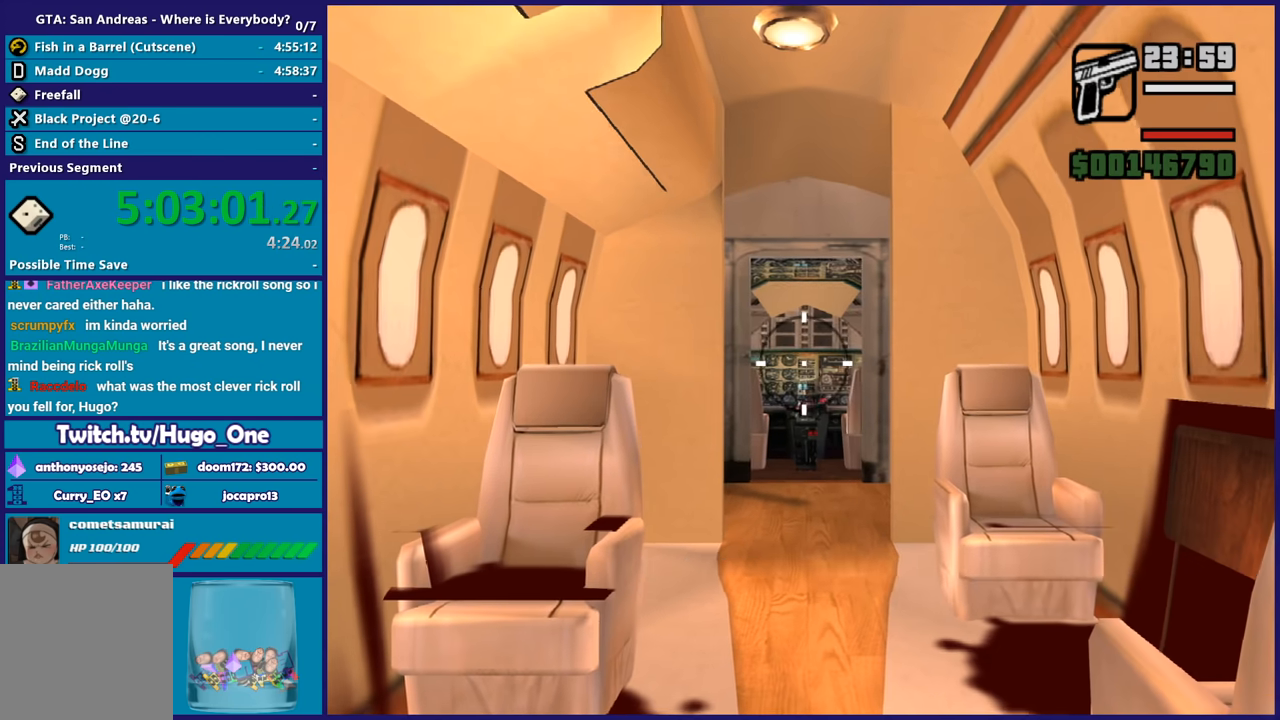
{"buttons": ["R2"], "left_stick": "center", "right_stick": "center", "events": [[34, "A", "up"], [100, "A", "down"], [200, "A", "up"], [334, "R2", "down"]]}
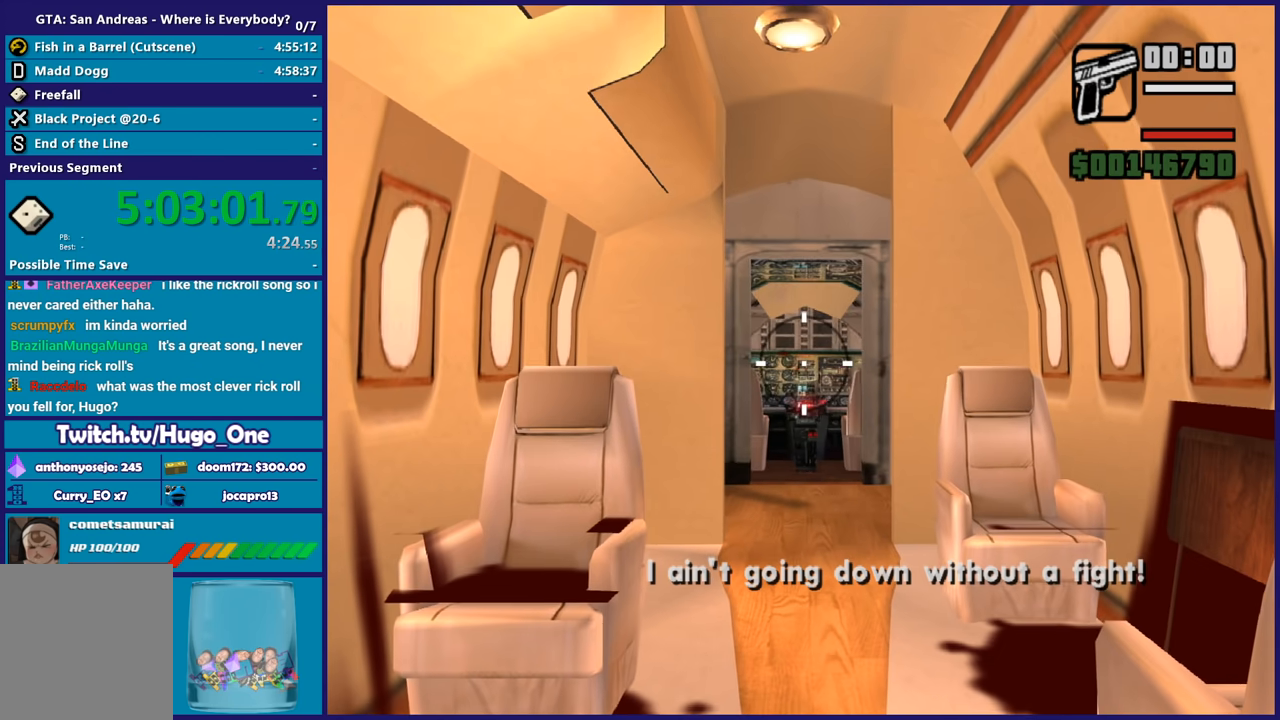
{"buttons": ["R2"], "left_stick": "center", "right_stick": "center", "events": []}
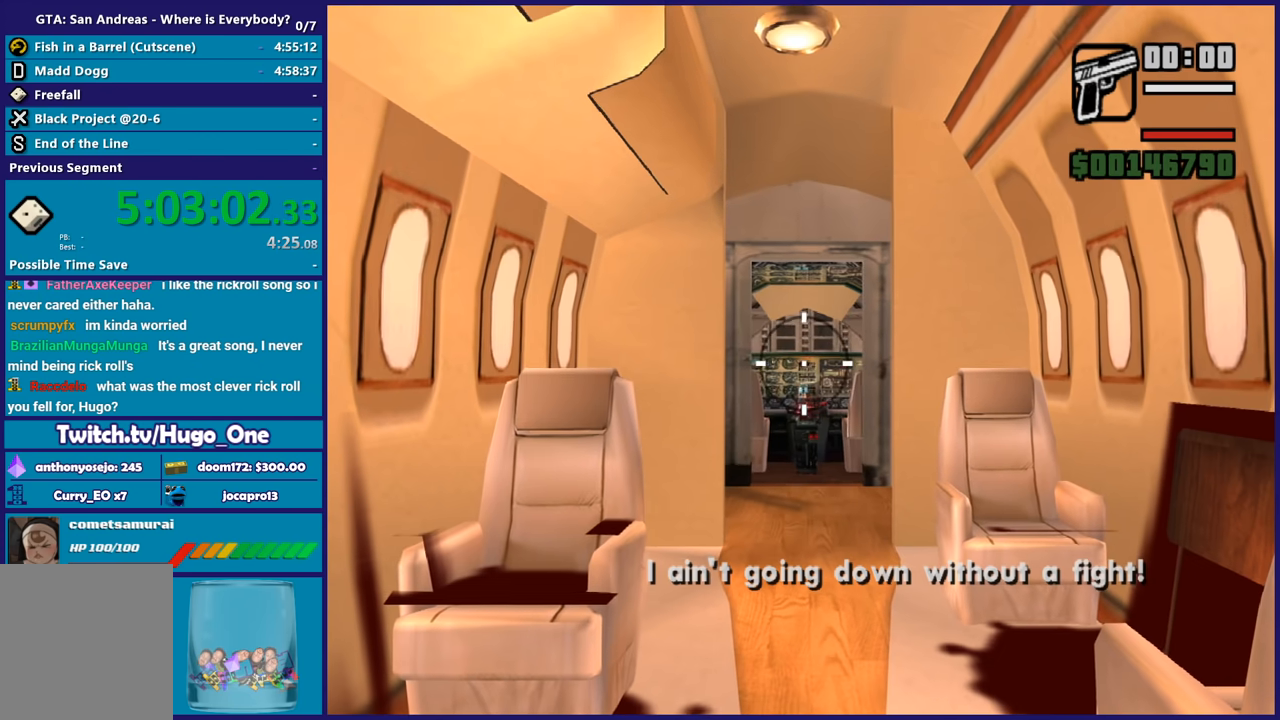
{"buttons": ["R2"], "left_stick": "center", "right_stick": "center", "events": []}
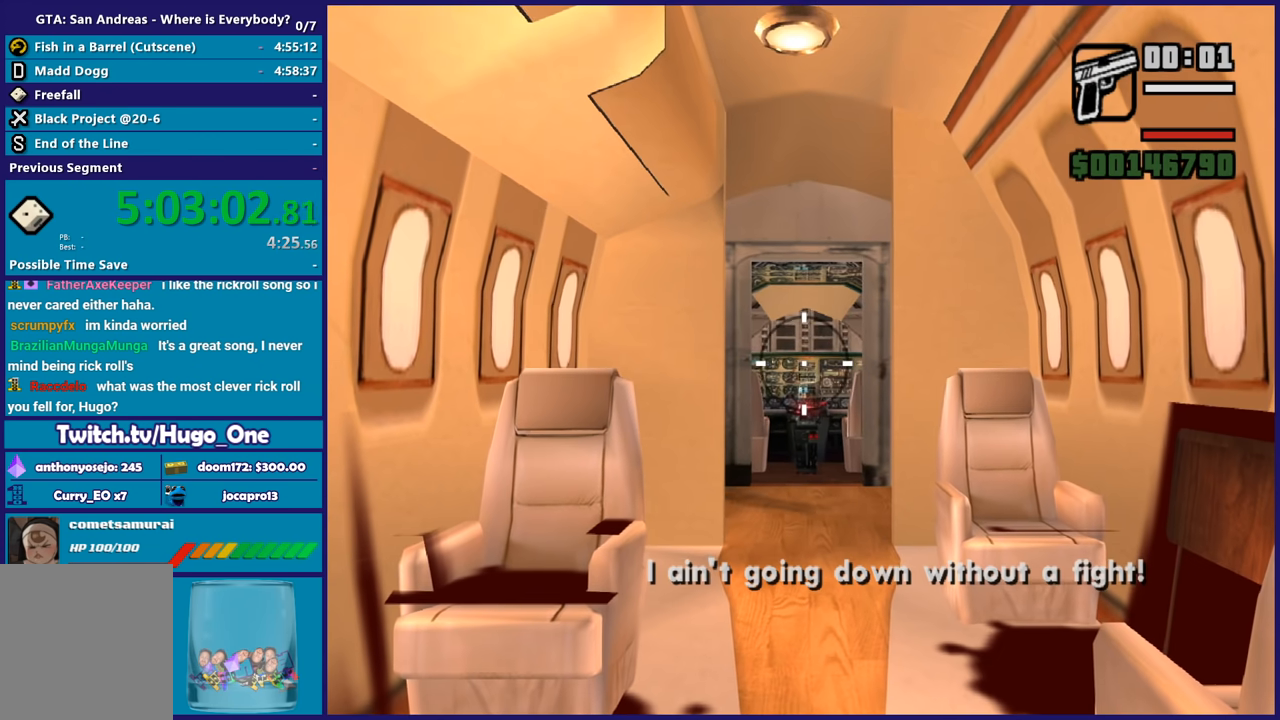
{"buttons": ["R2"], "left_stick": "center", "right_stick": "center", "events": []}